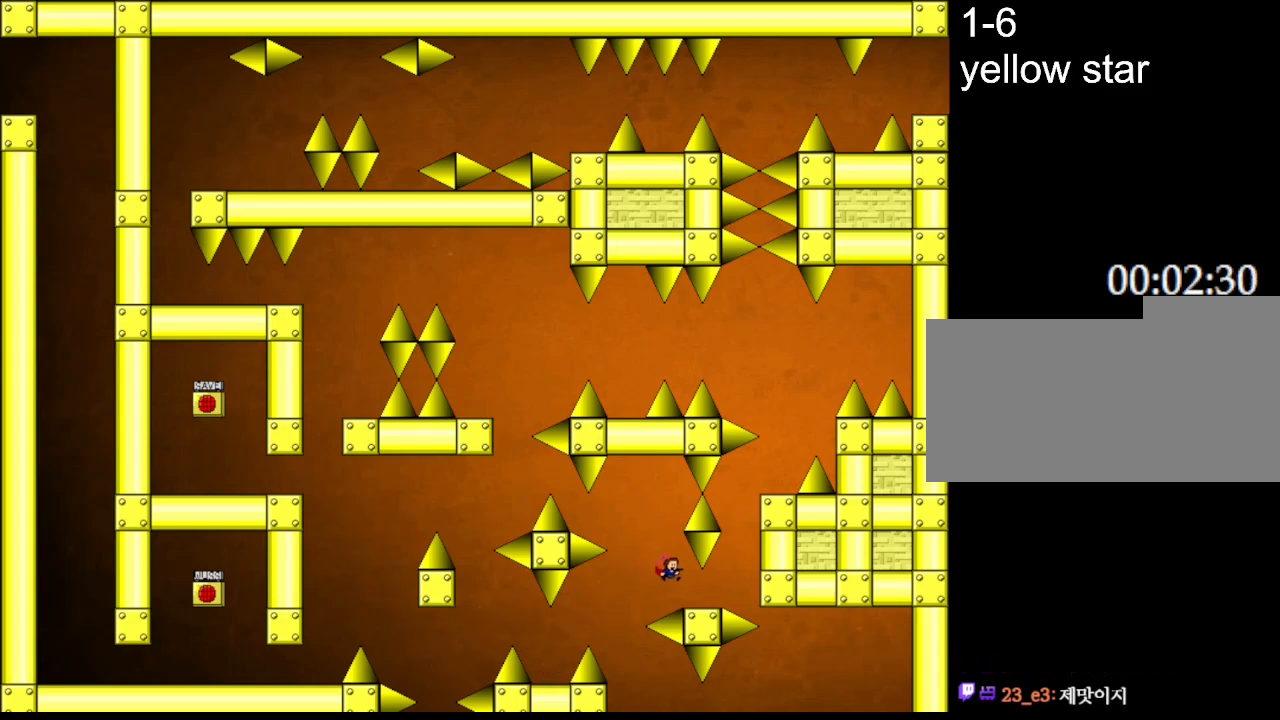
Gameplay with keyboard; each line is a JSON object with the keys held at the frame after it. "events" lists presses ("down") and releases ("up") of "down", "l_up", "left", "r", "r_up", "right", "up" and "z" between this image and that frame as [ms after this image, input, new state], when the widget could be followed in between. No other keys are recorded. Mouse input is not recorded. Key names are as the overlay labels them; some are game actions (e.g. jump) rather than physical keys.
{"keys": ["l_up"], "events": [[250, "l_up", "down"], [467, "right", "up"]]}
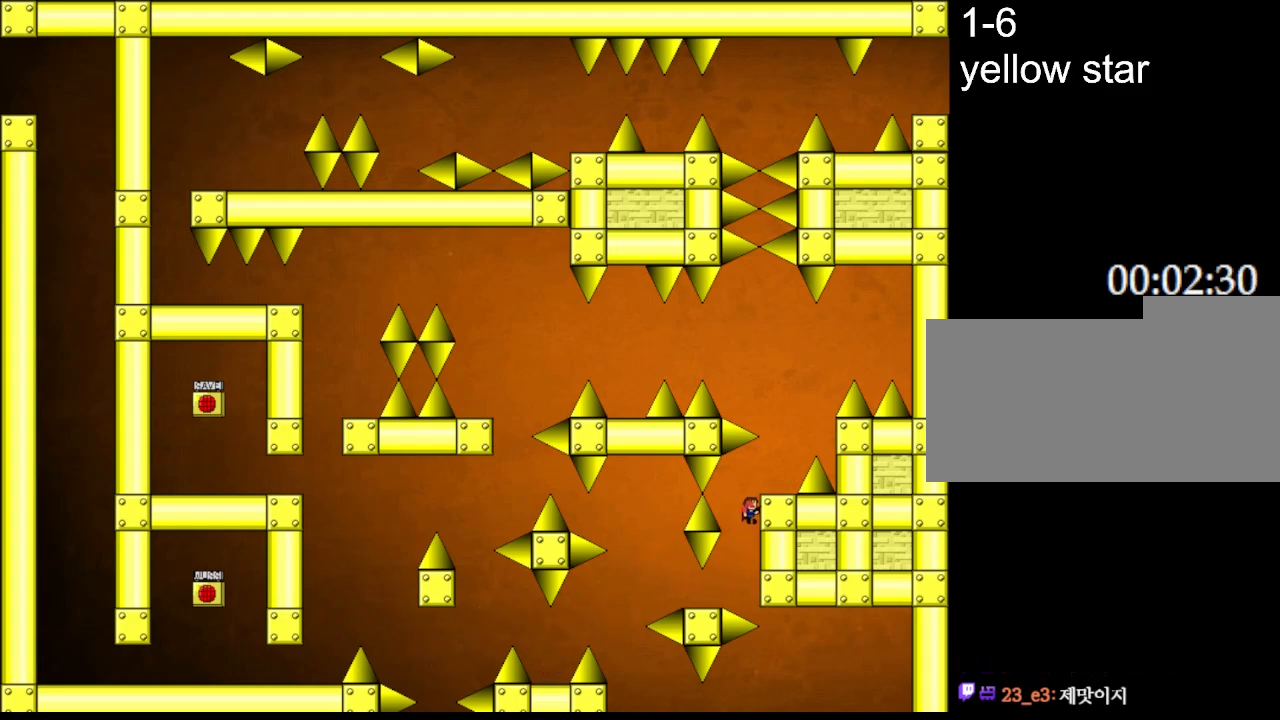
{"keys": [], "events": [[17, "l_up", "up"], [67, "l_up", "down"], [167, "l_up", "up"], [167, "right", "down"], [283, "right", "up"]]}
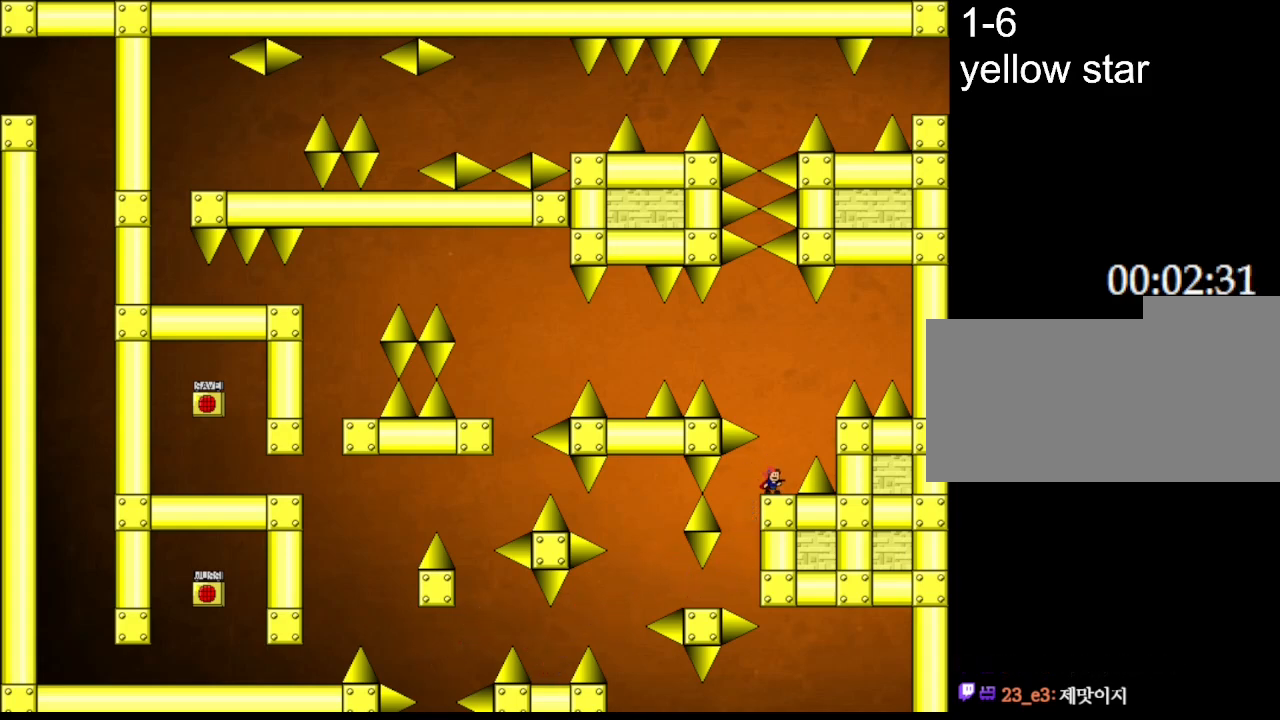
{"keys": ["l_up", "left"], "events": [[17, "l_up", "down"], [167, "left", "down"], [383, "l_up", "up"], [433, "l_up", "down"]]}
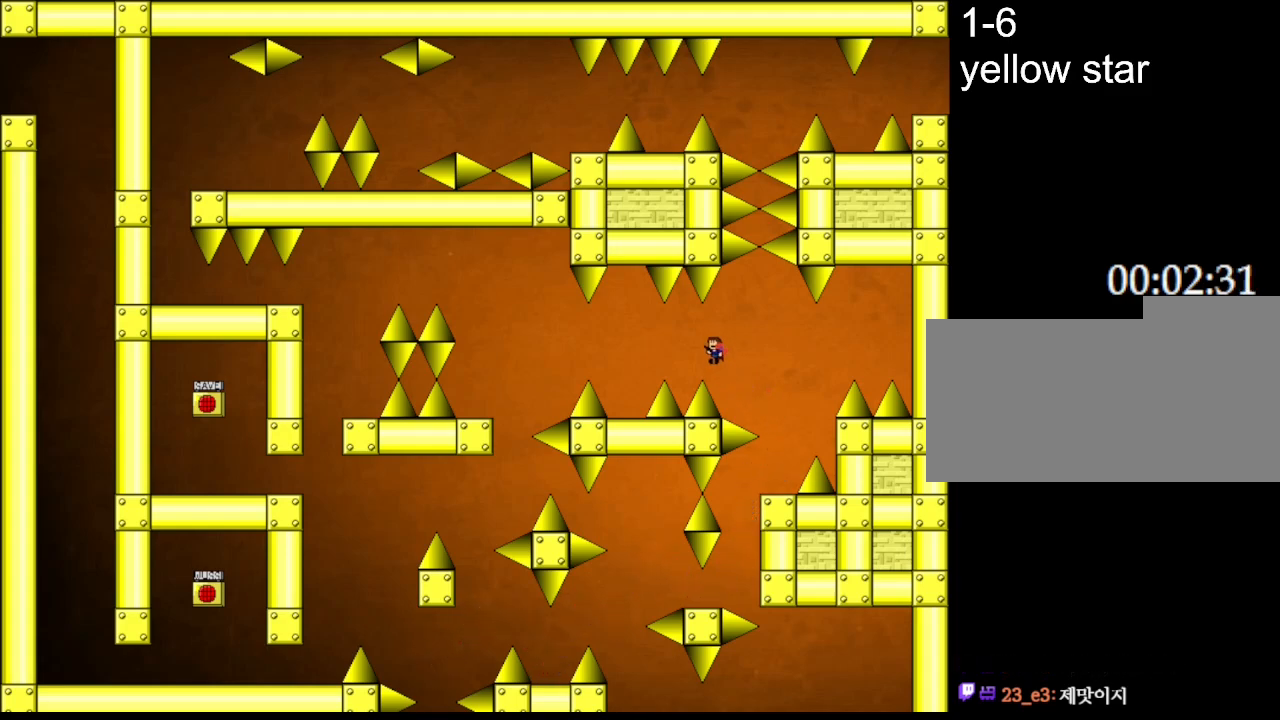
{"keys": [], "events": [[83, "l_up", "up"], [483, "left", "up"]]}
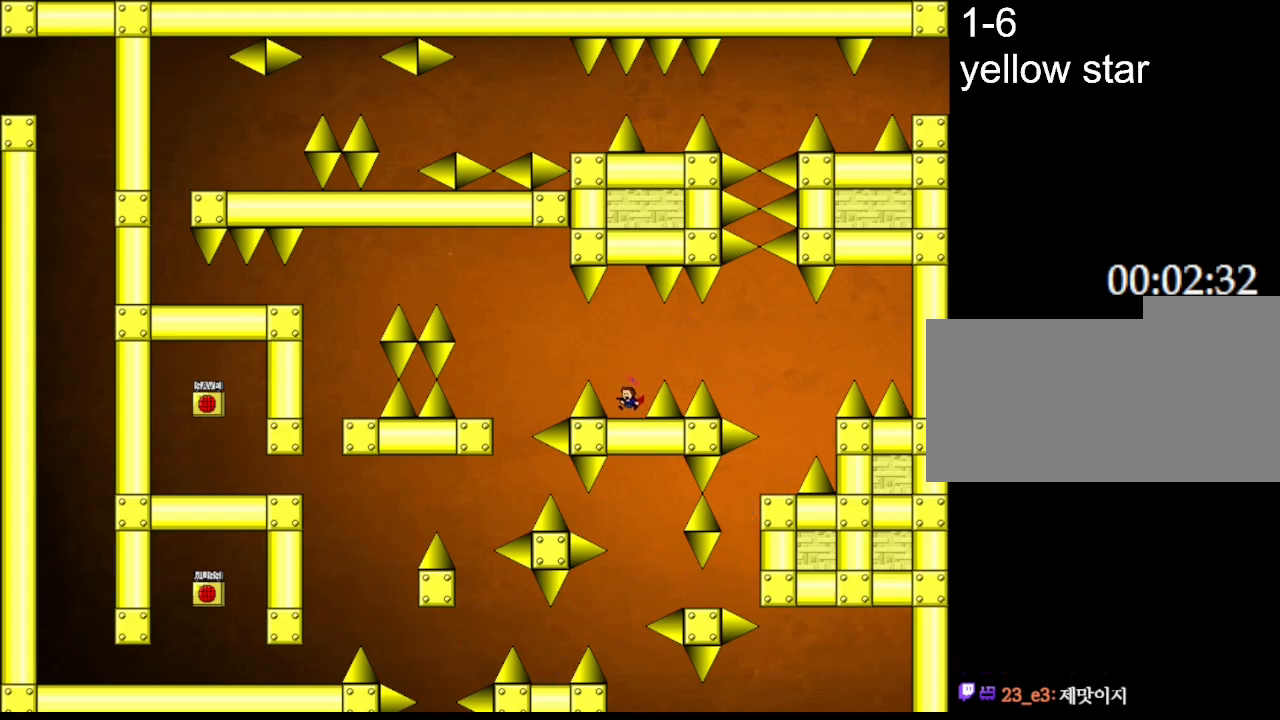
{"keys": ["l_up", "left"], "events": [[67, "l_up", "down"], [83, "left", "down"], [183, "l_up", "up"], [483, "l_up", "down"]]}
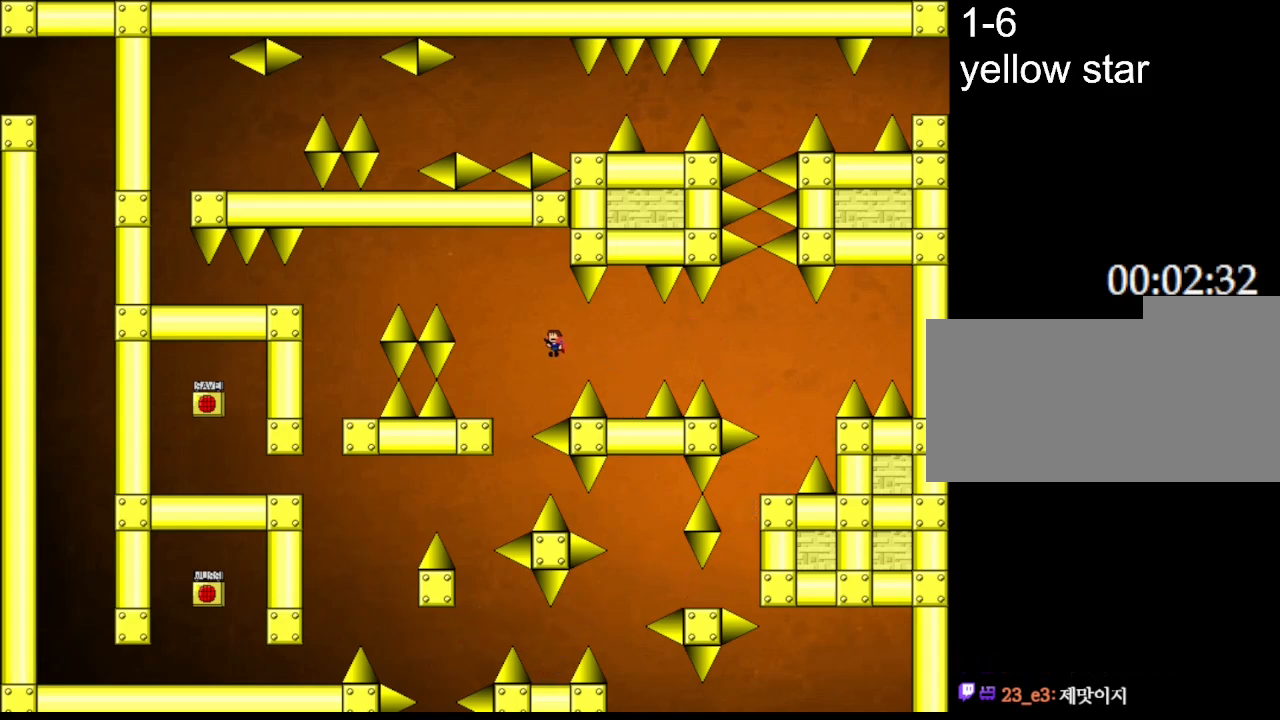
{"keys": [], "events": [[17, "l_up", "up"], [450, "left", "up"]]}
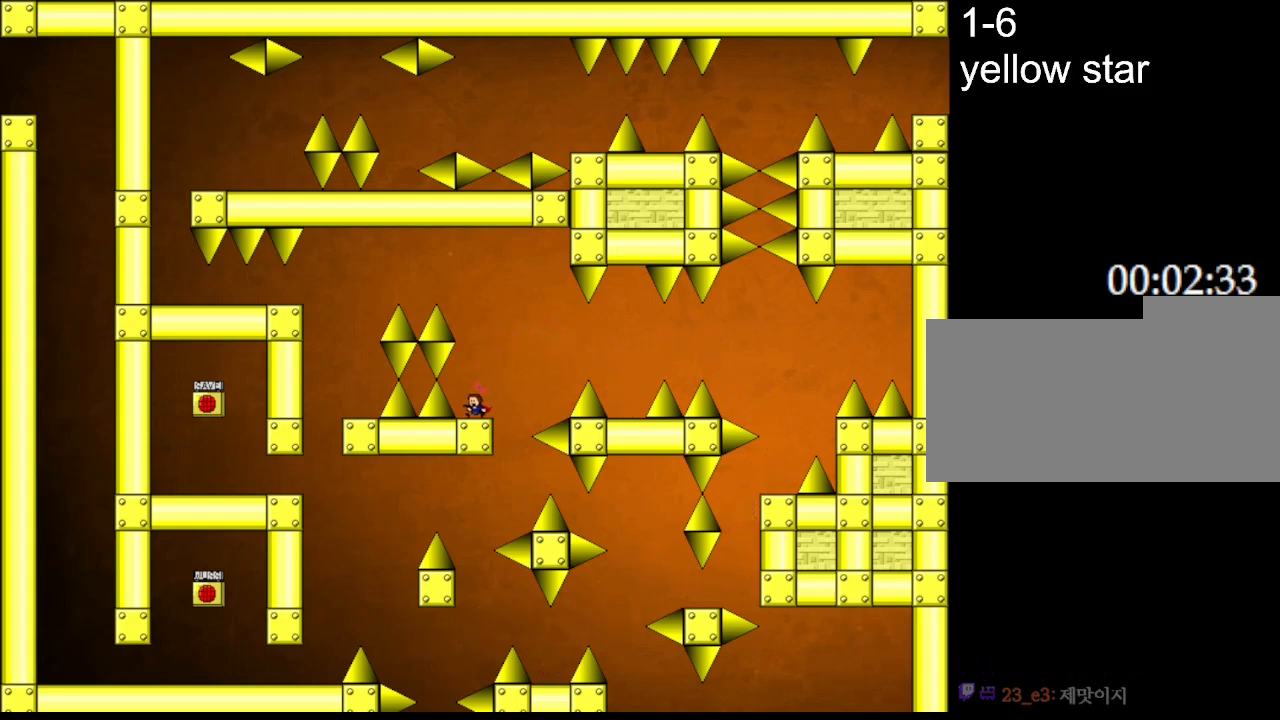
{"keys": ["l_up", "left"], "events": [[67, "l_up", "down"], [317, "l_up", "up"], [367, "left", "down"], [383, "l_up", "down"]]}
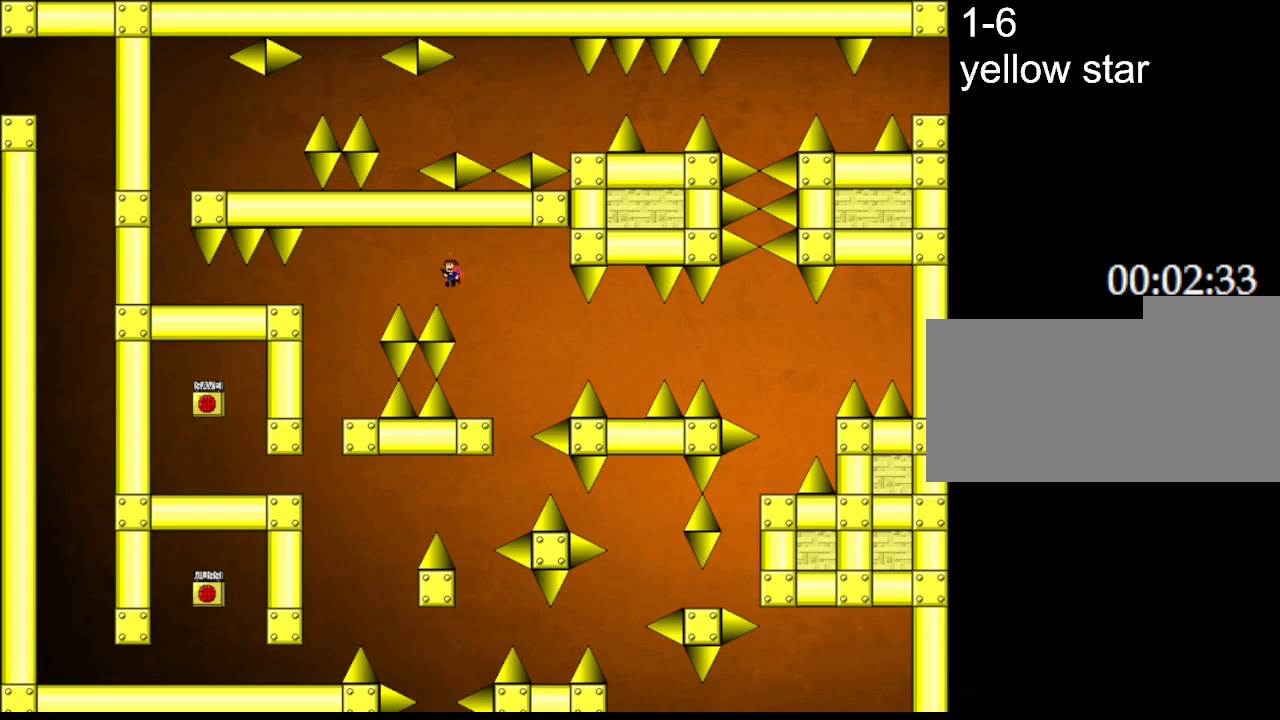
{"keys": ["left"], "events": [[267, "l_up", "up"]]}
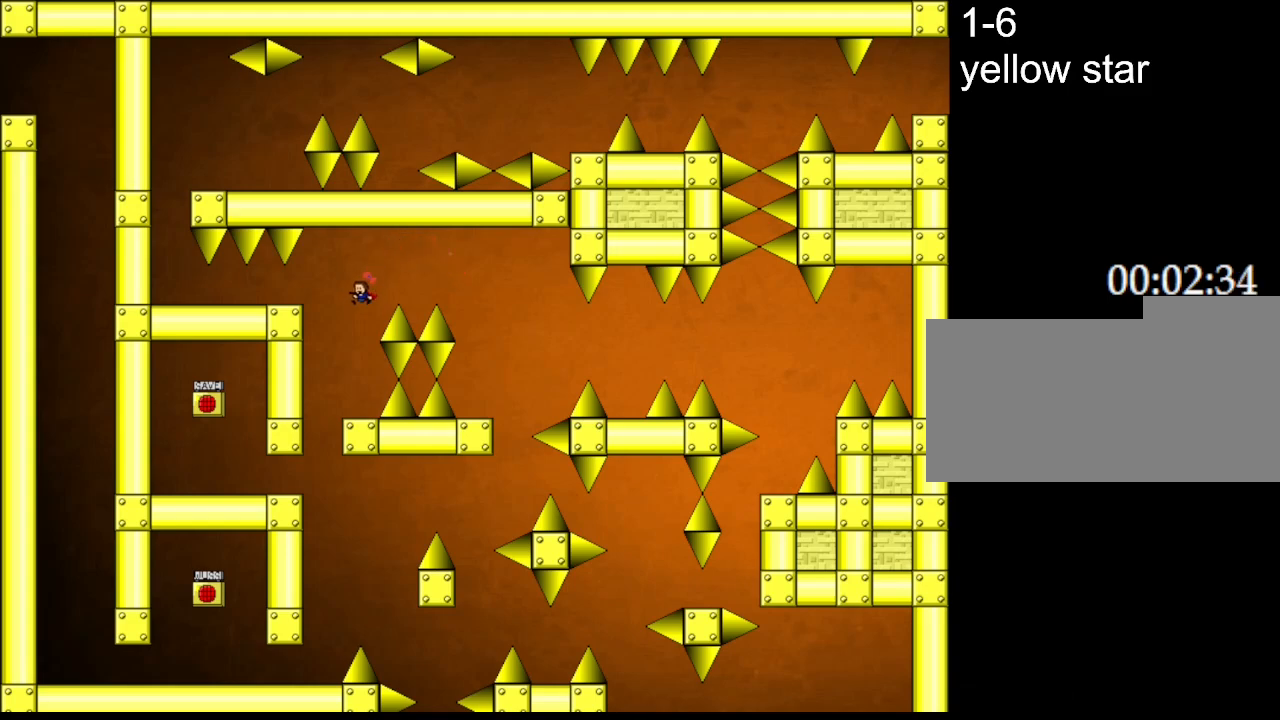
{"keys": ["left"], "events": [[33, "left", "up"], [217, "left", "down"]]}
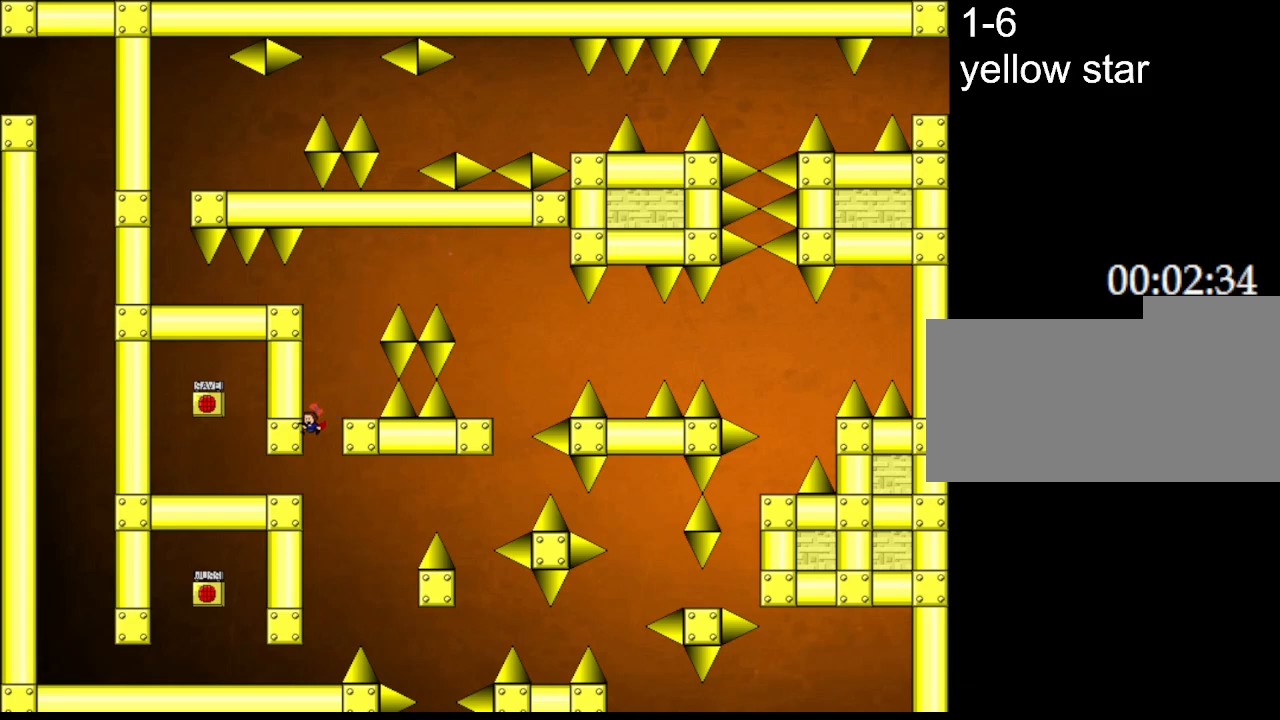
{"keys": ["l_up"], "events": [[467, "l_up", "down"], [500, "left", "up"]]}
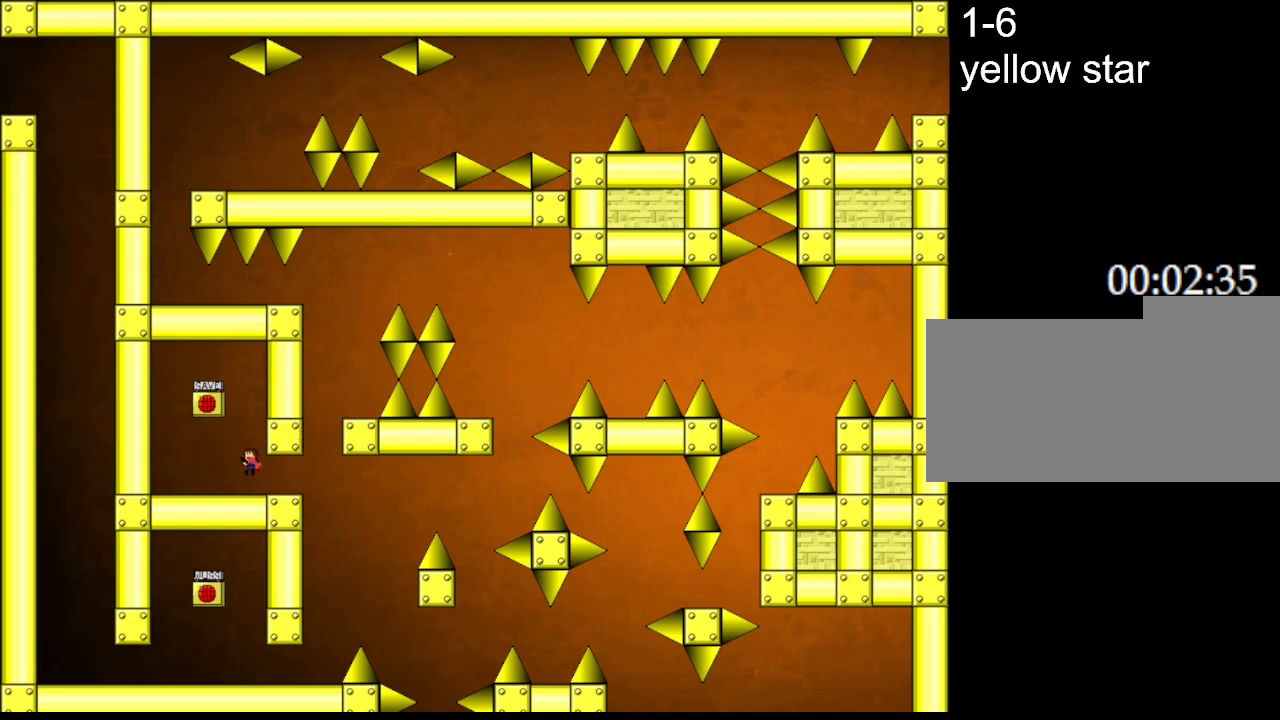
{"keys": [], "events": [[183, "l_up", "up"], [267, "z", "down"], [367, "z", "up"]]}
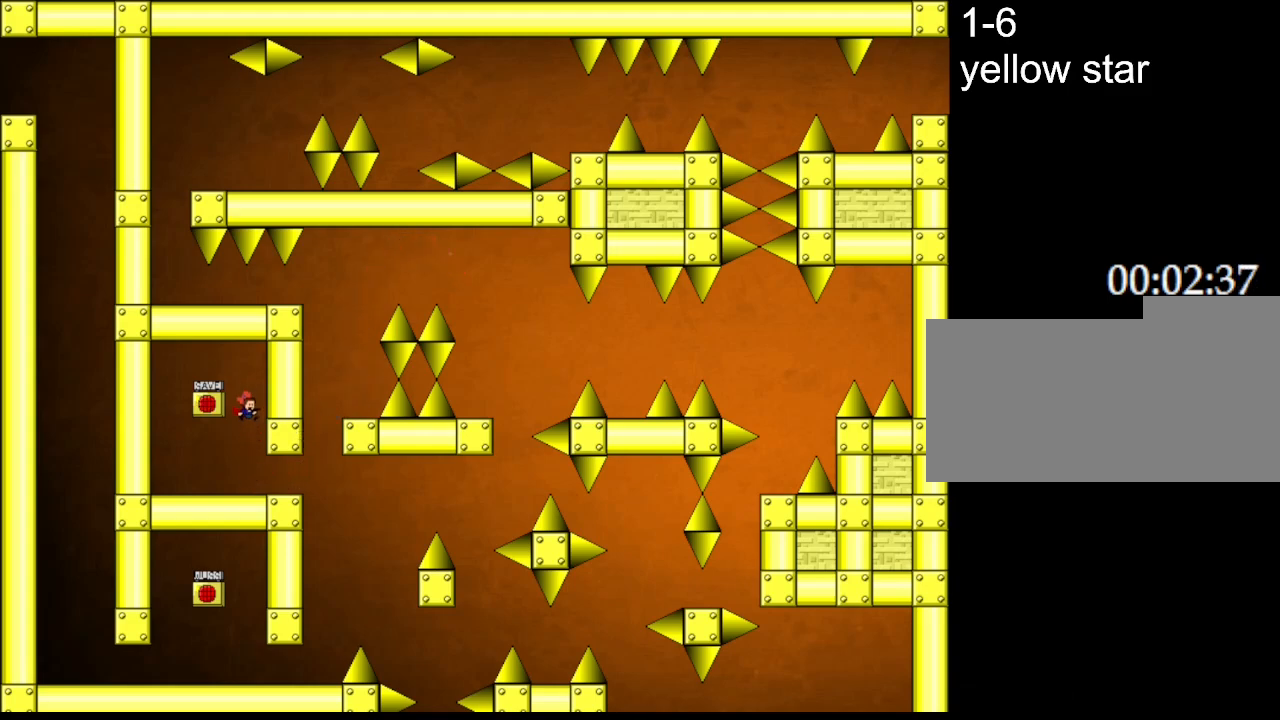
{"keys": ["l_up", "right"], "events": [[50, "right", "down"], [467, "l_up", "down"]]}
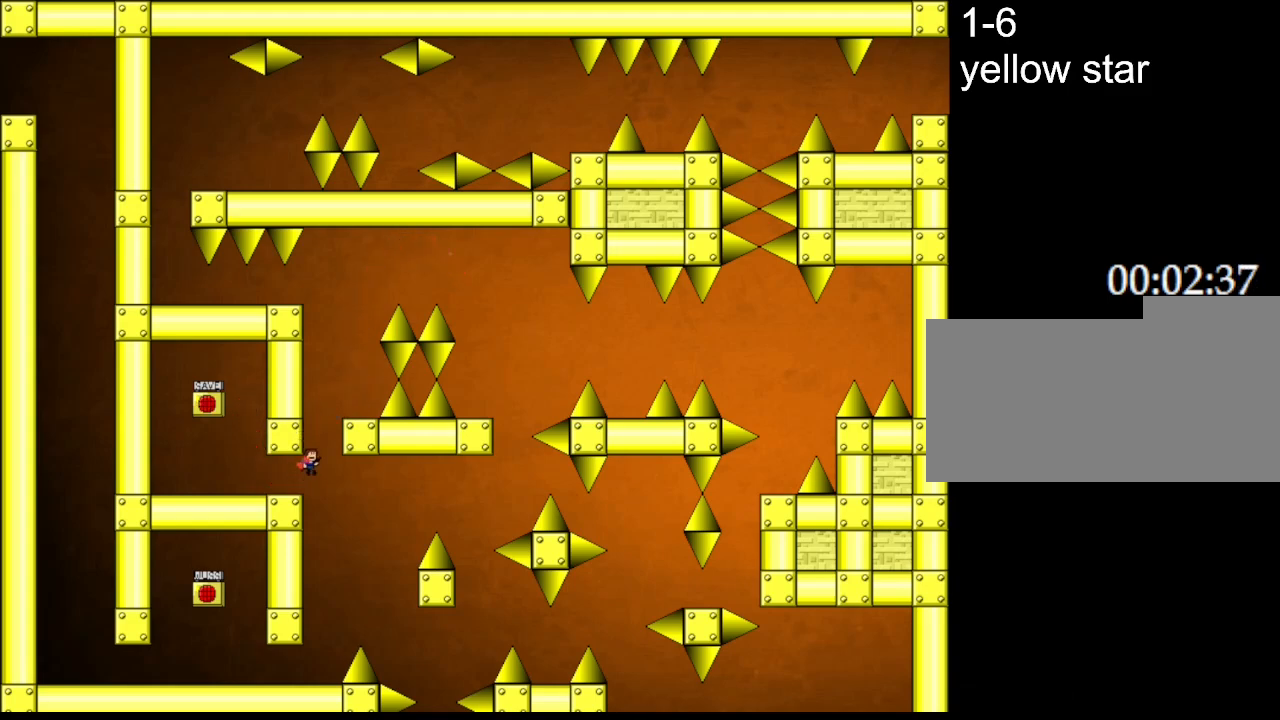
{"keys": [], "events": [[217, "right", "up"], [267, "l_up", "up"], [333, "right", "down"], [400, "right", "up"]]}
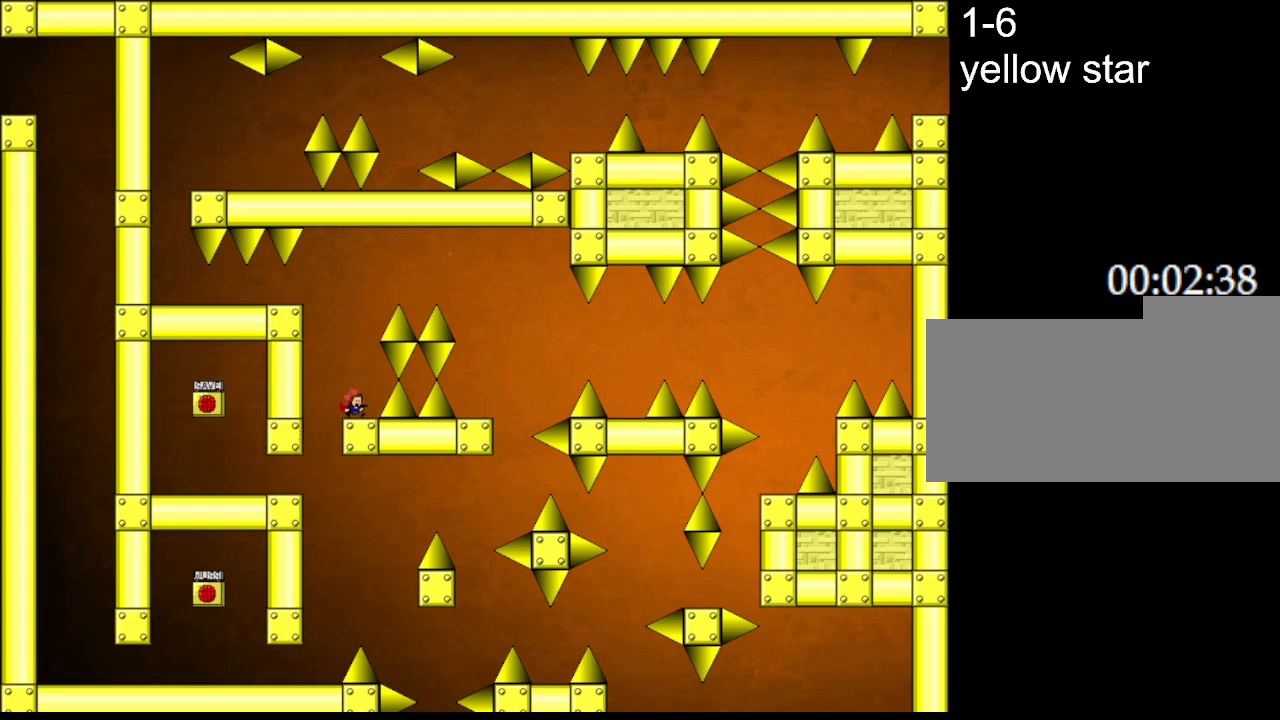
{"keys": [], "events": [[67, "l_up", "down"], [83, "left", "down"], [267, "left", "up"], [283, "l_up", "up"], [333, "l_up", "down"], [500, "l_up", "up"]]}
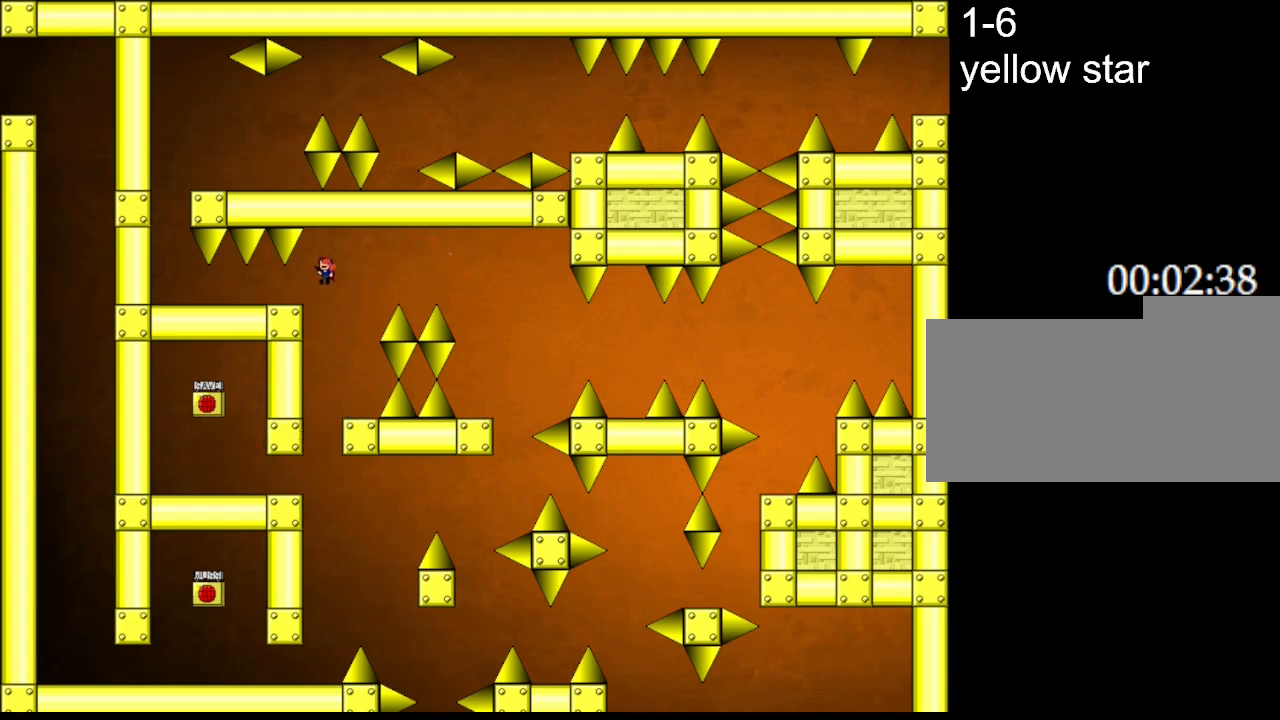
{"keys": [], "events": [[67, "left", "down"], [400, "left", "up"]]}
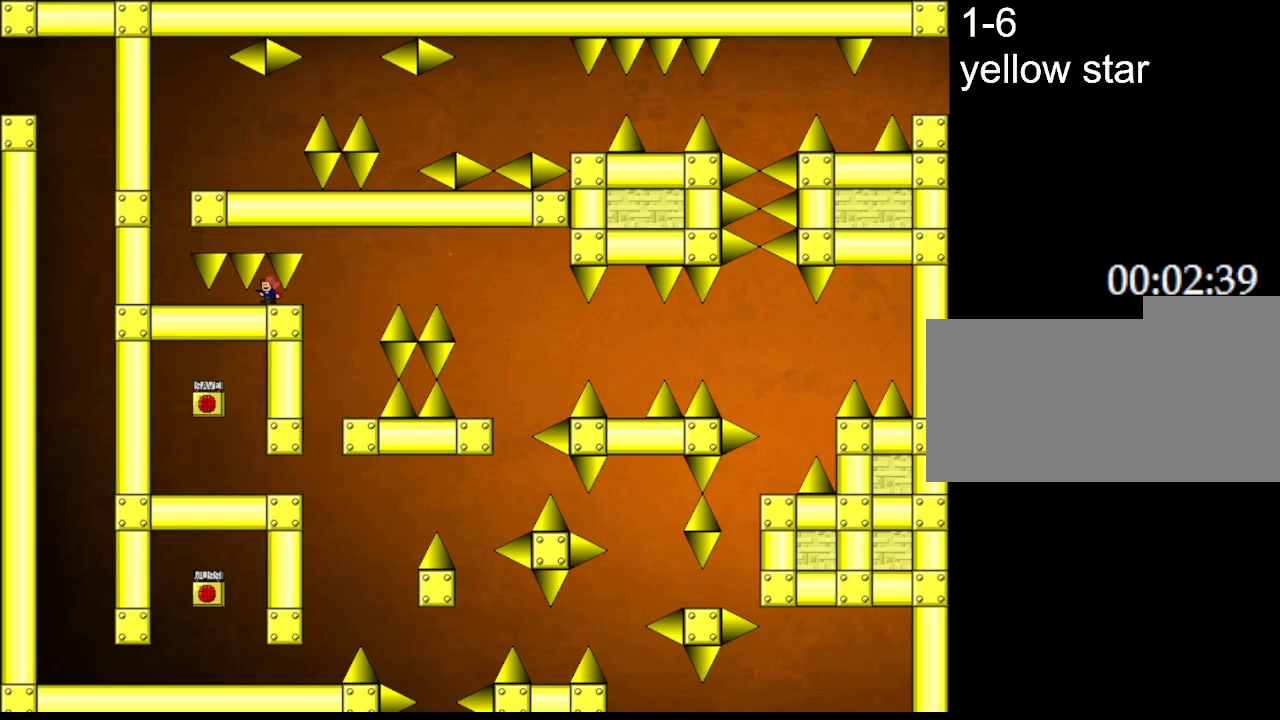
{"keys": ["left"], "events": [[433, "left", "down"]]}
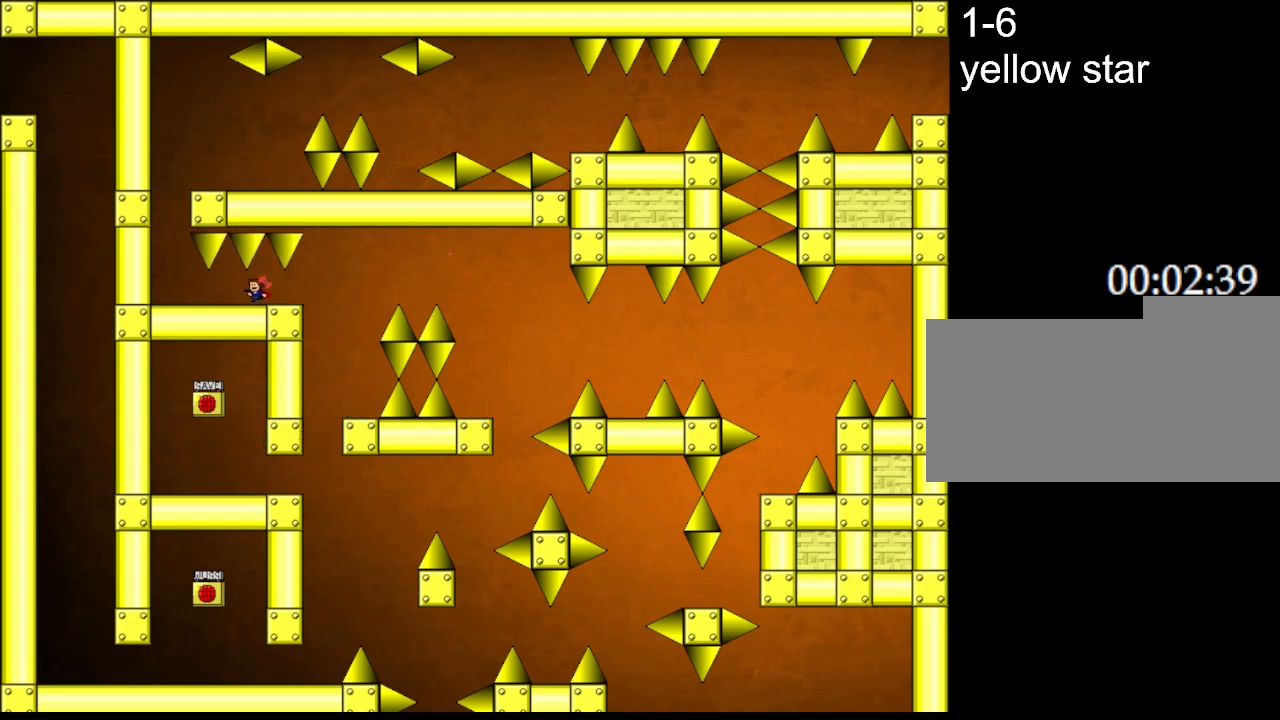
{"keys": ["l_up", "left"], "events": [[417, "l_up", "down"]]}
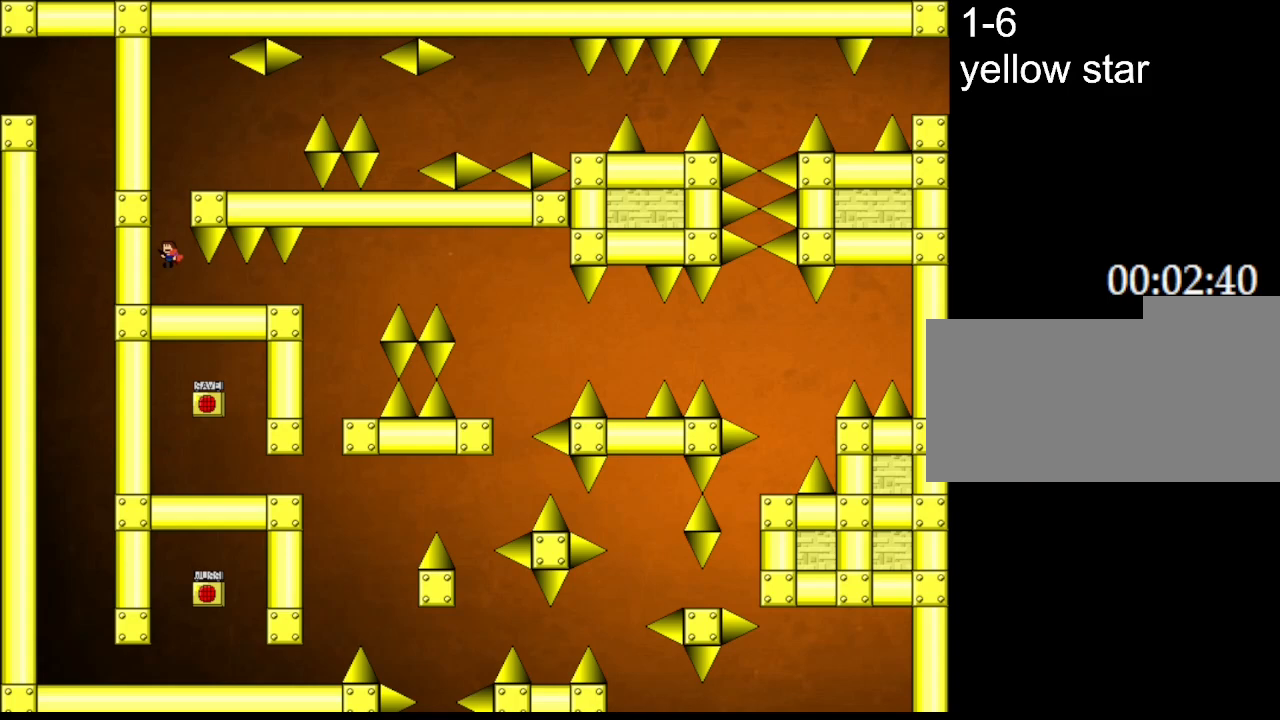
{"keys": ["right"], "events": [[17, "left", "up"], [150, "l_up", "up"], [183, "l_up", "down"], [217, "right", "down"], [367, "l_up", "up"]]}
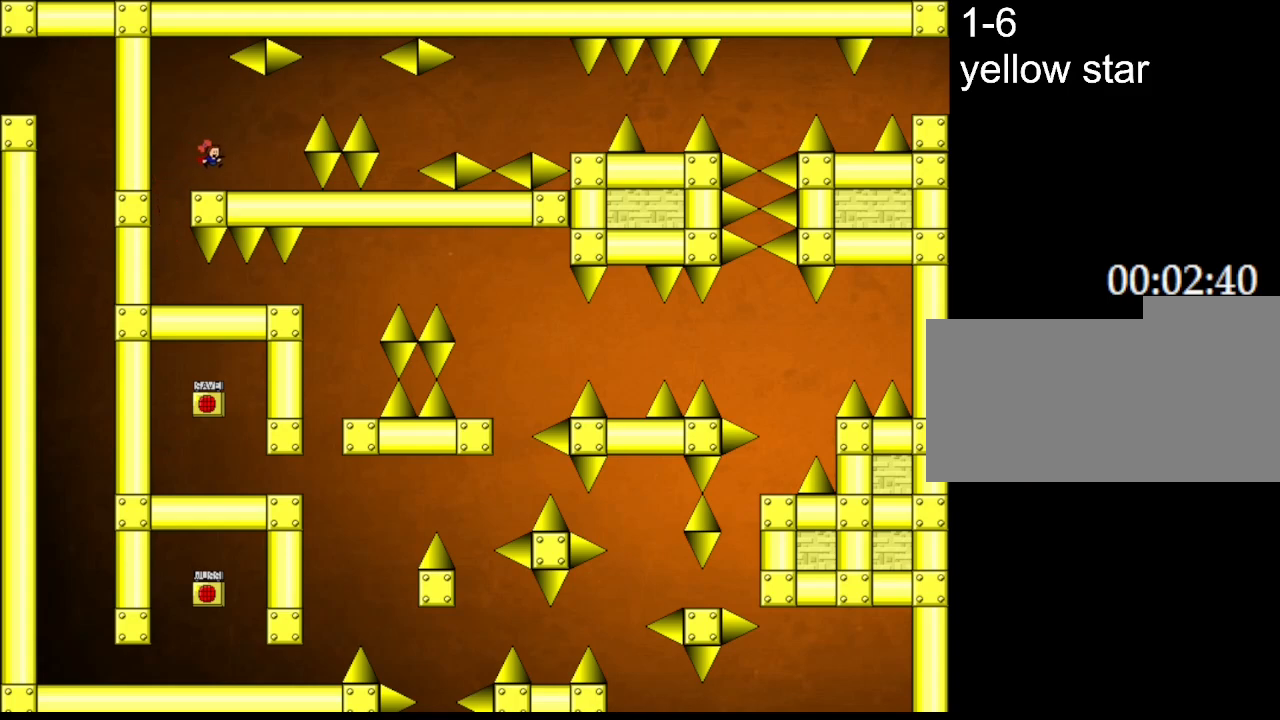
{"keys": ["l_up", "right"], "events": [[317, "l_up", "down"]]}
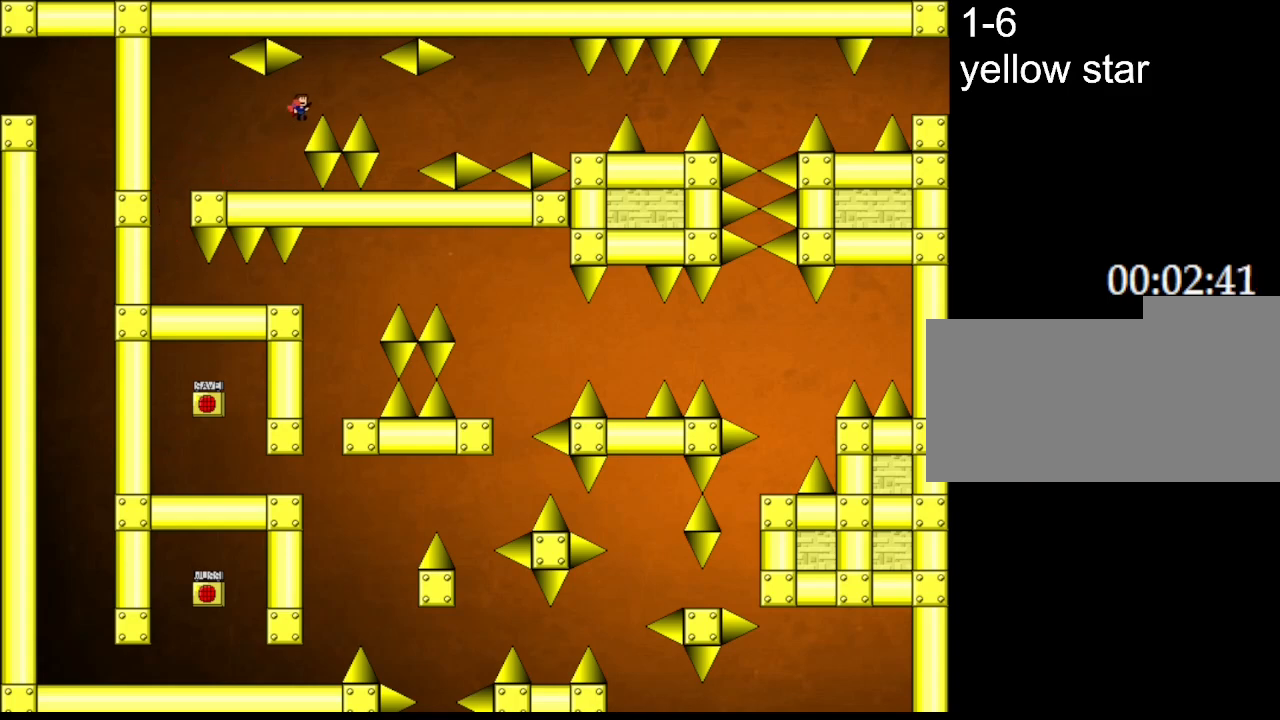
{"keys": ["right"], "events": [[200, "l_up", "up"]]}
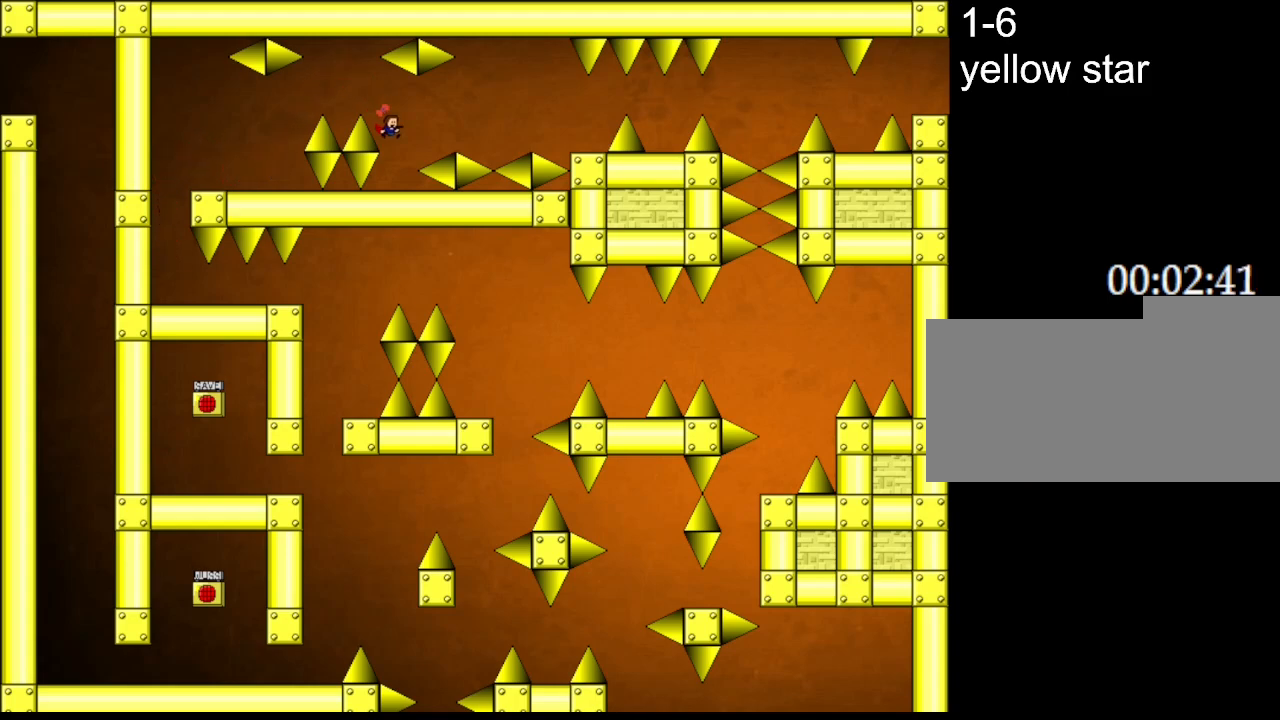
{"keys": ["right"], "events": [[50, "right", "up"], [217, "l_up", "down"], [233, "right", "down"], [433, "l_up", "up"]]}
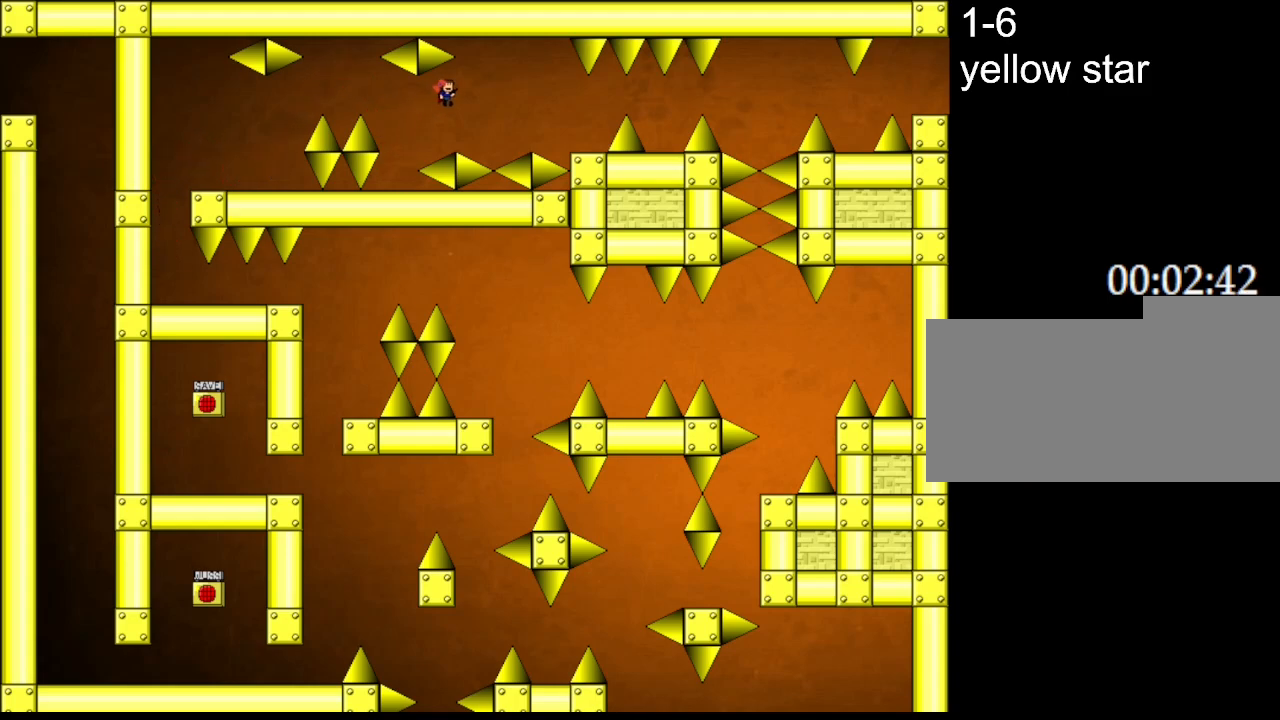
{"keys": ["right"], "events": [[250, "l_up", "down"], [417, "l_up", "up"]]}
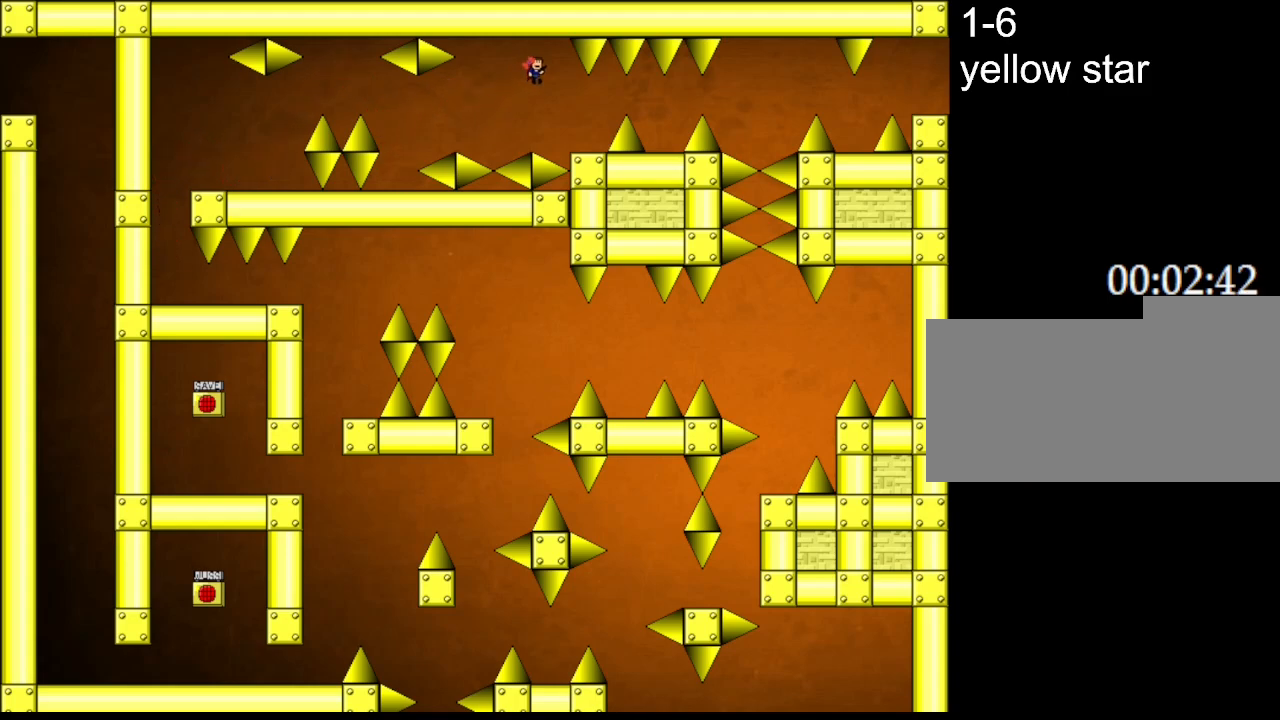
{"keys": ["right"], "events": [[317, "right", "up"], [417, "l_up", "down"], [417, "right", "down"], [483, "l_up", "up"]]}
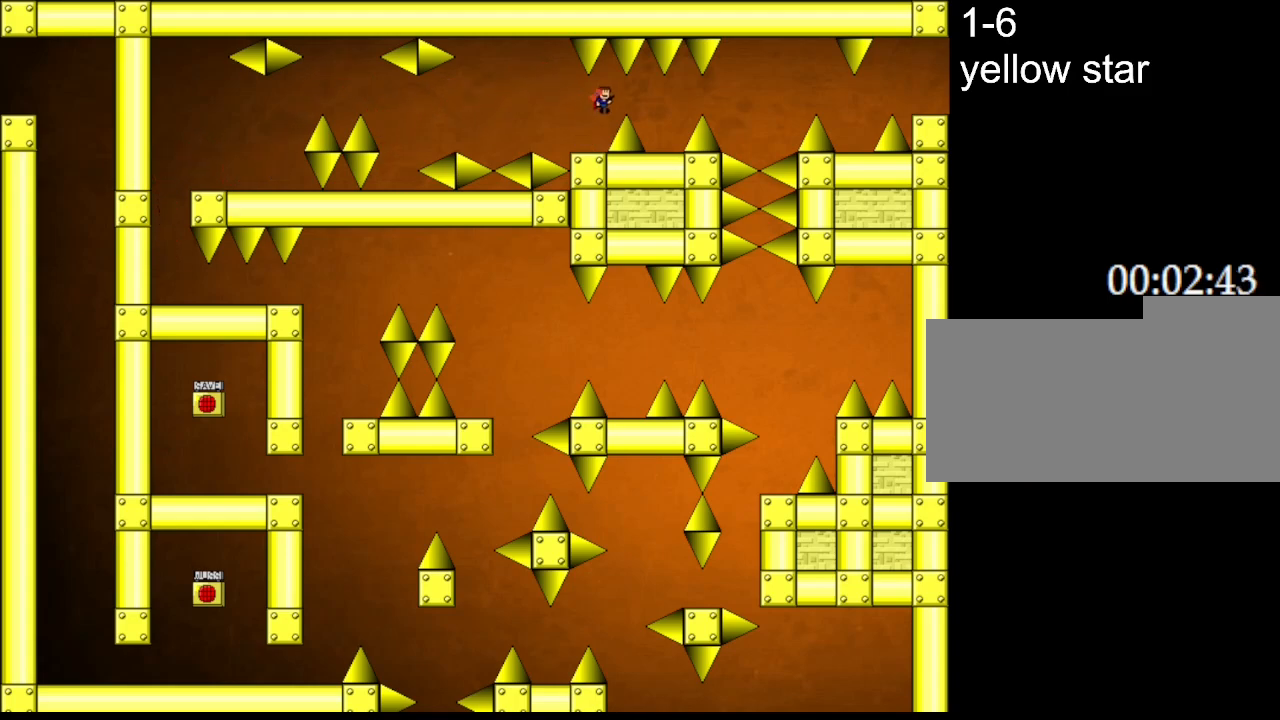
{"keys": ["l_up", "right"], "events": [[350, "right", "up"], [483, "right", "down"], [500, "l_up", "down"]]}
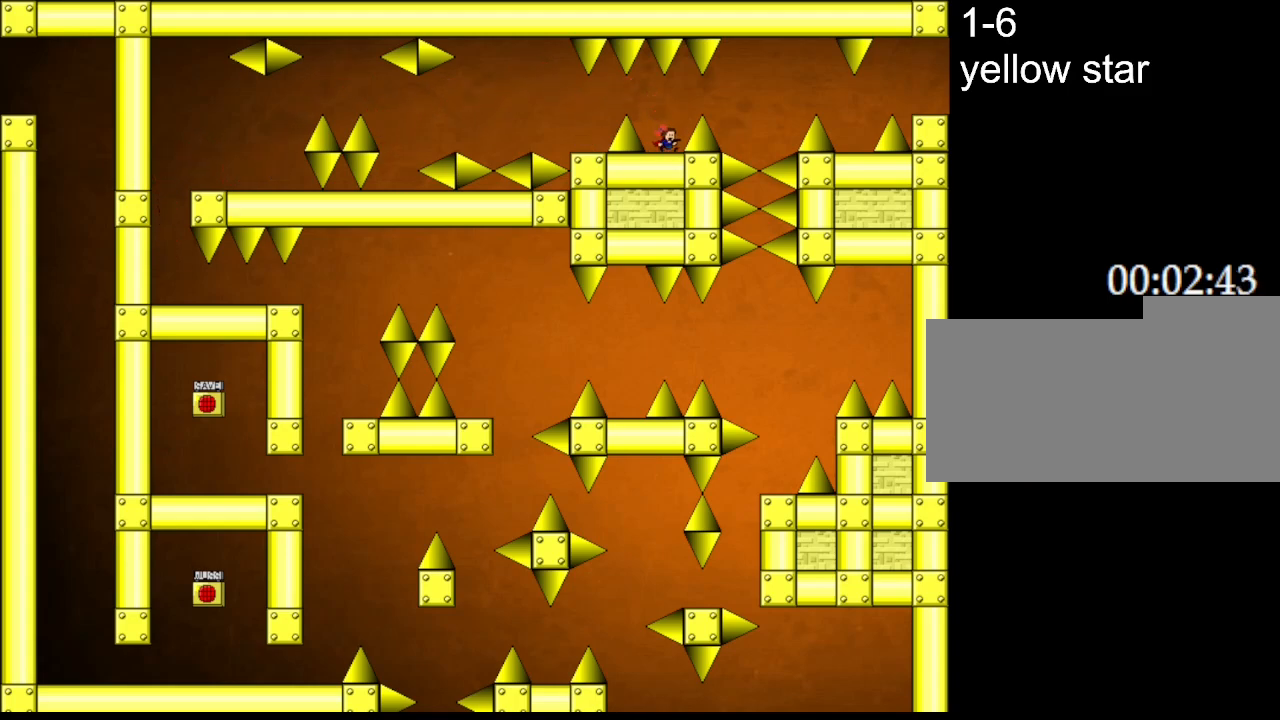
{"keys": ["l_up", "right"], "events": [[83, "l_up", "up"], [467, "l_up", "down"]]}
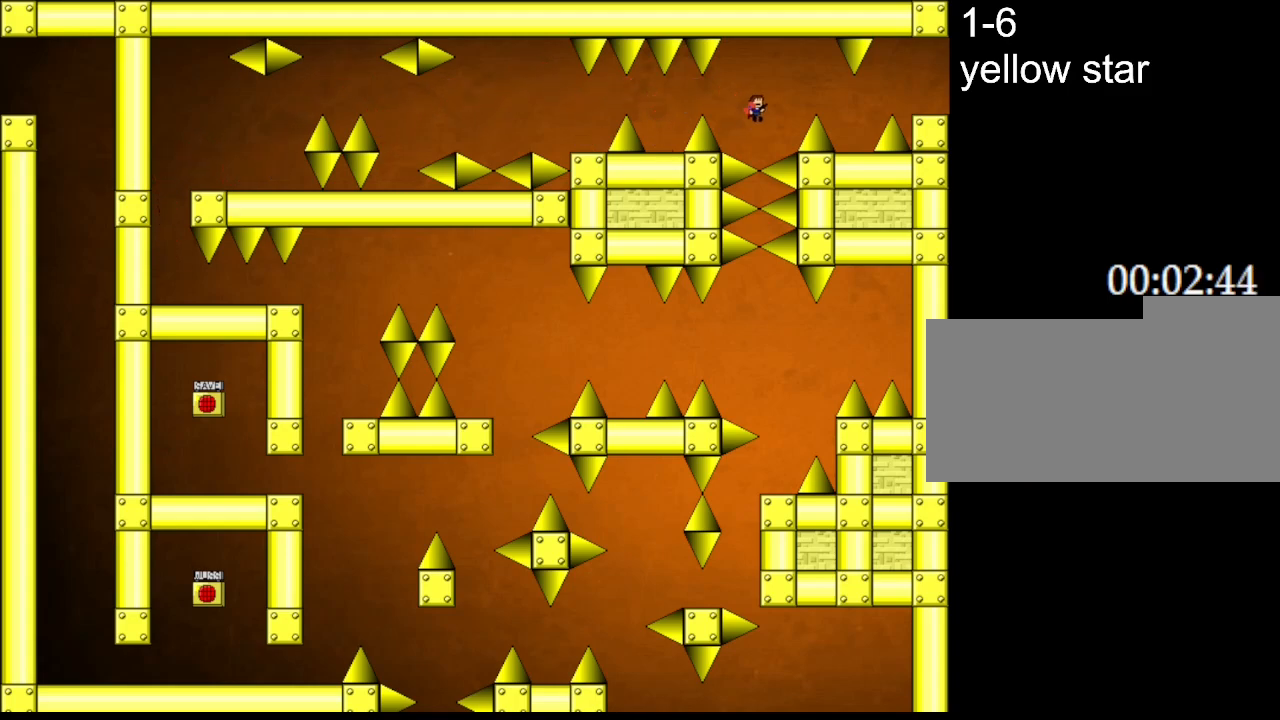
{"keys": ["right"], "events": [[167, "l_up", "up"]]}
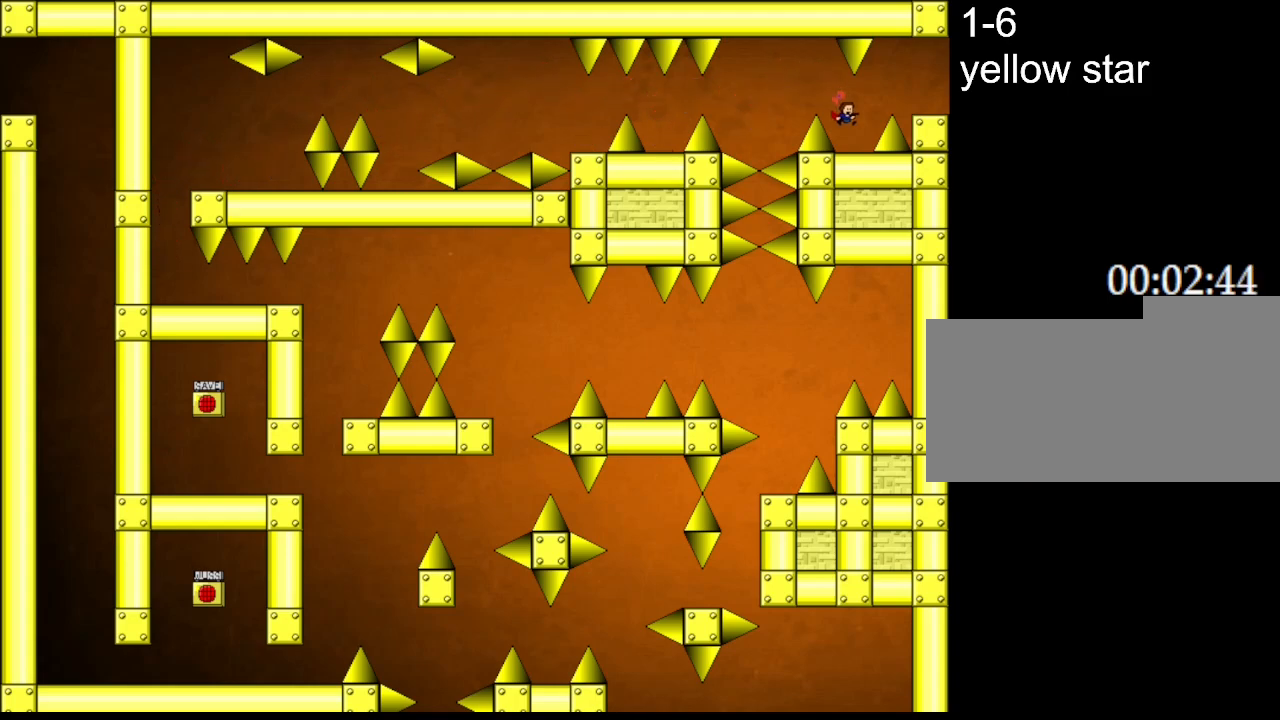
{"keys": ["right"], "events": [[33, "right", "up"], [150, "right", "down"], [167, "l_up", "down"], [367, "l_up", "up"]]}
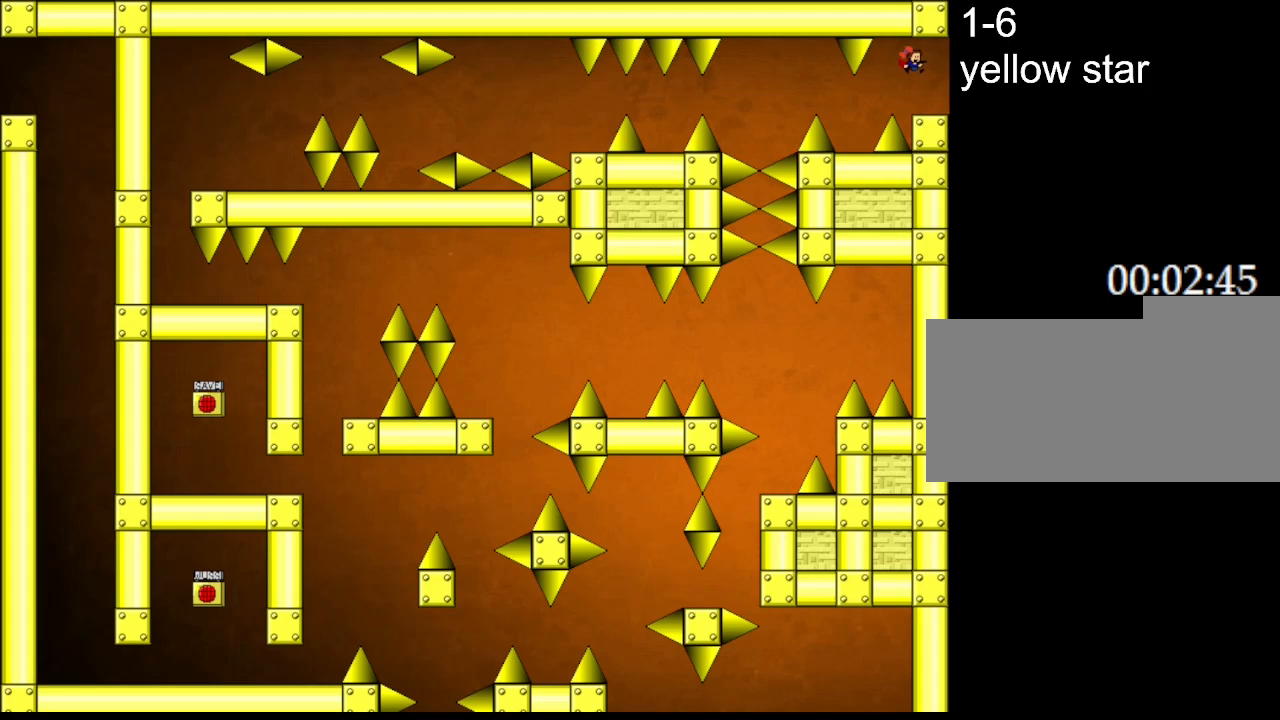
{"keys": [], "events": [[283, "right", "up"]]}
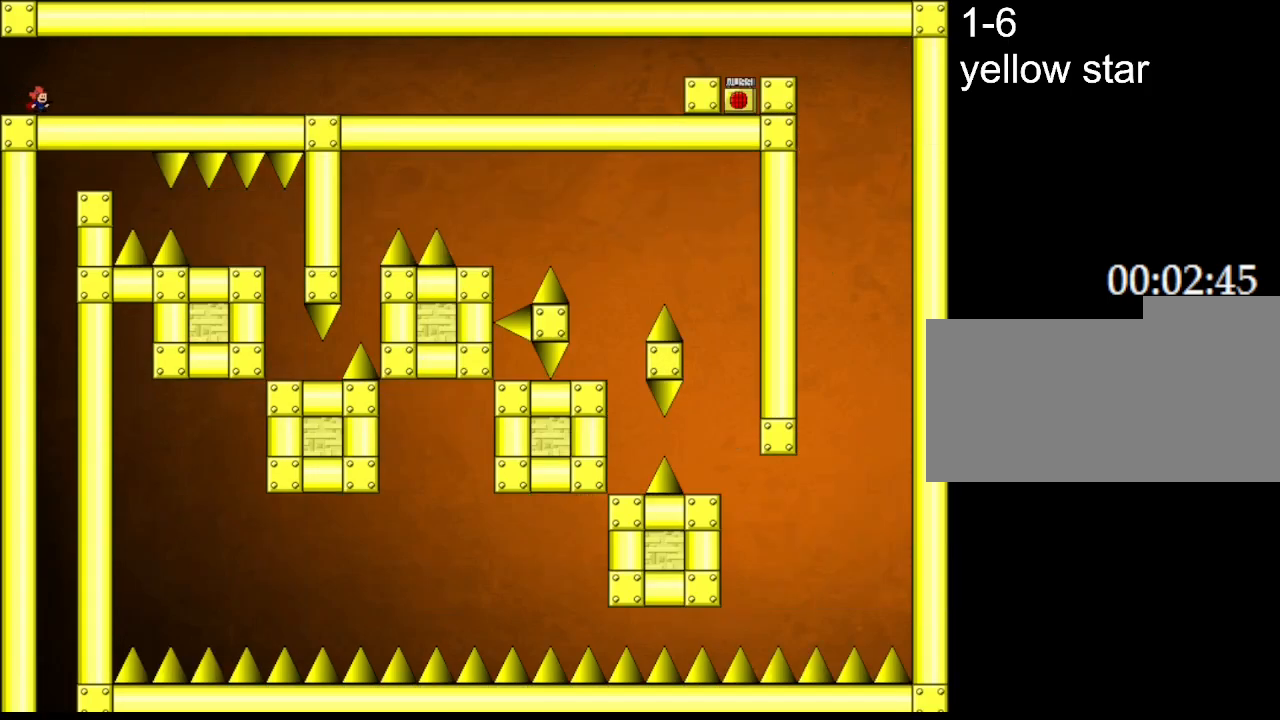
{"keys": ["right"], "events": [[17, "right", "down"]]}
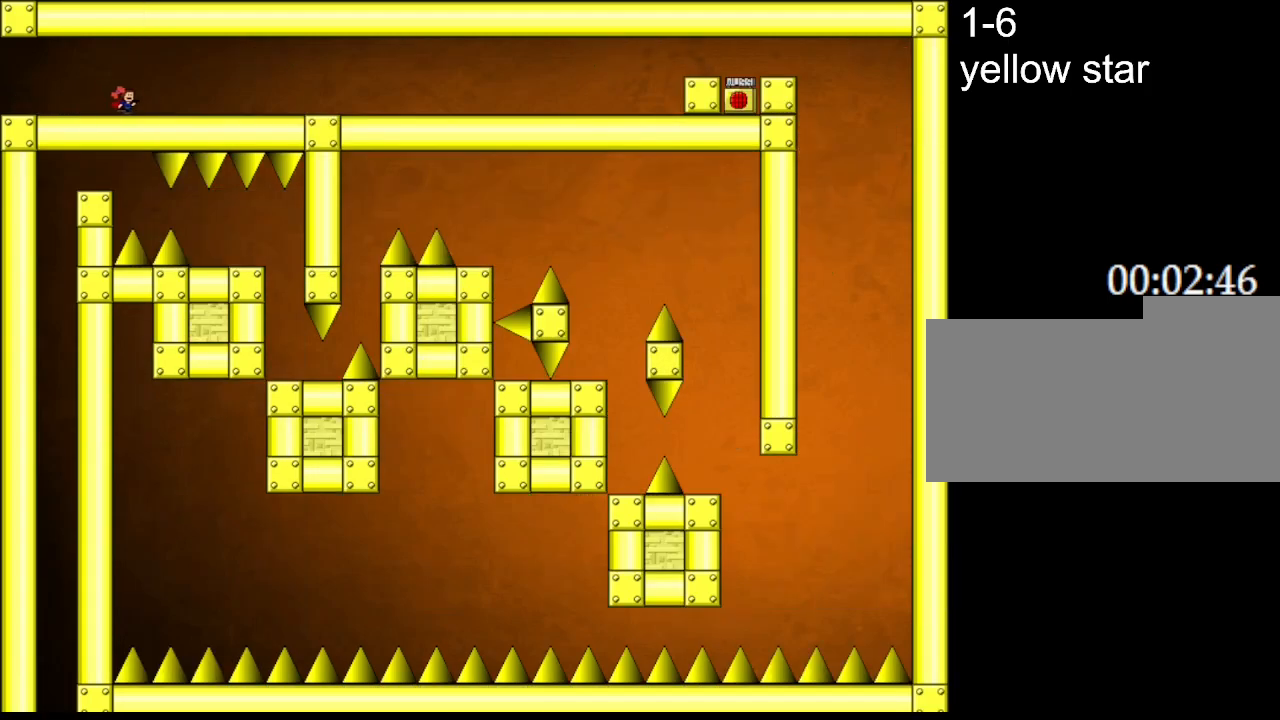
{"keys": ["right"], "events": []}